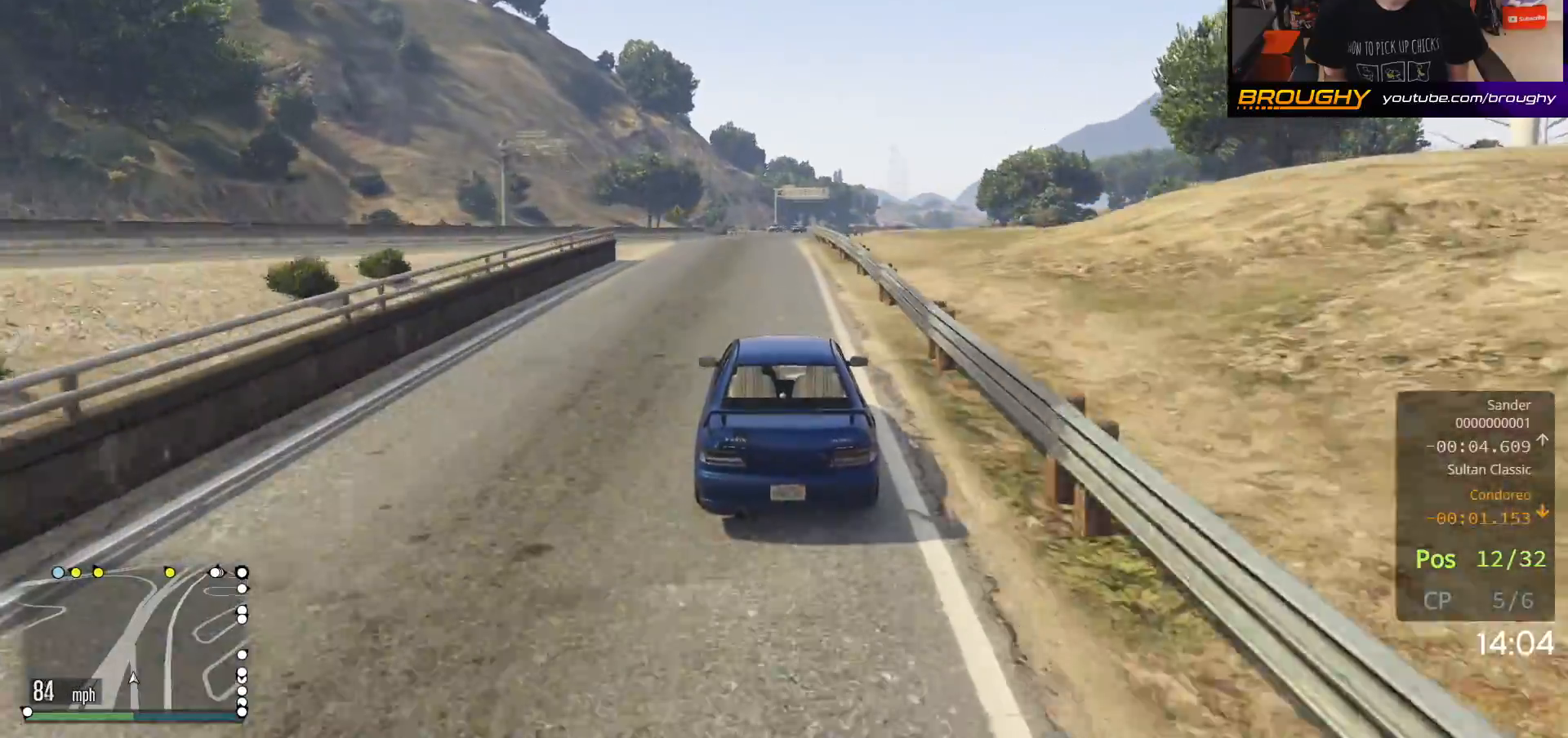
Gameplay with a controller (Xbox layout); each line is a JSON object with the inputs held at the frame after it. "events" lists button and stick changes between this image and that frame as [ms after this image, input, new state], when the widget could be followed in between.
{"buttons": ["R2"], "left_stick": "center", "right_stick": "center", "events": [[17, "left_stick", "center"]]}
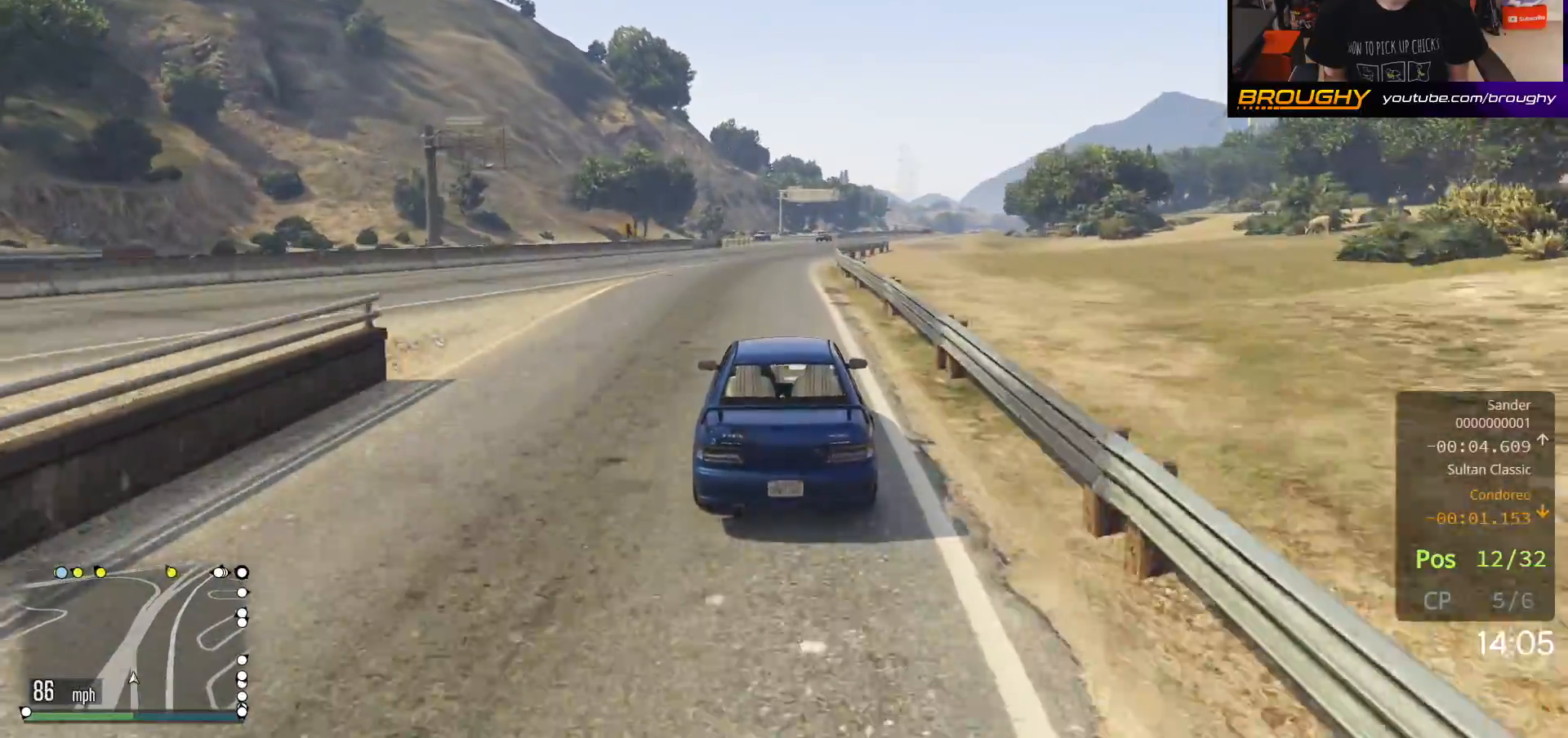
{"buttons": ["R2"], "left_stick": "center", "right_stick": "center", "events": []}
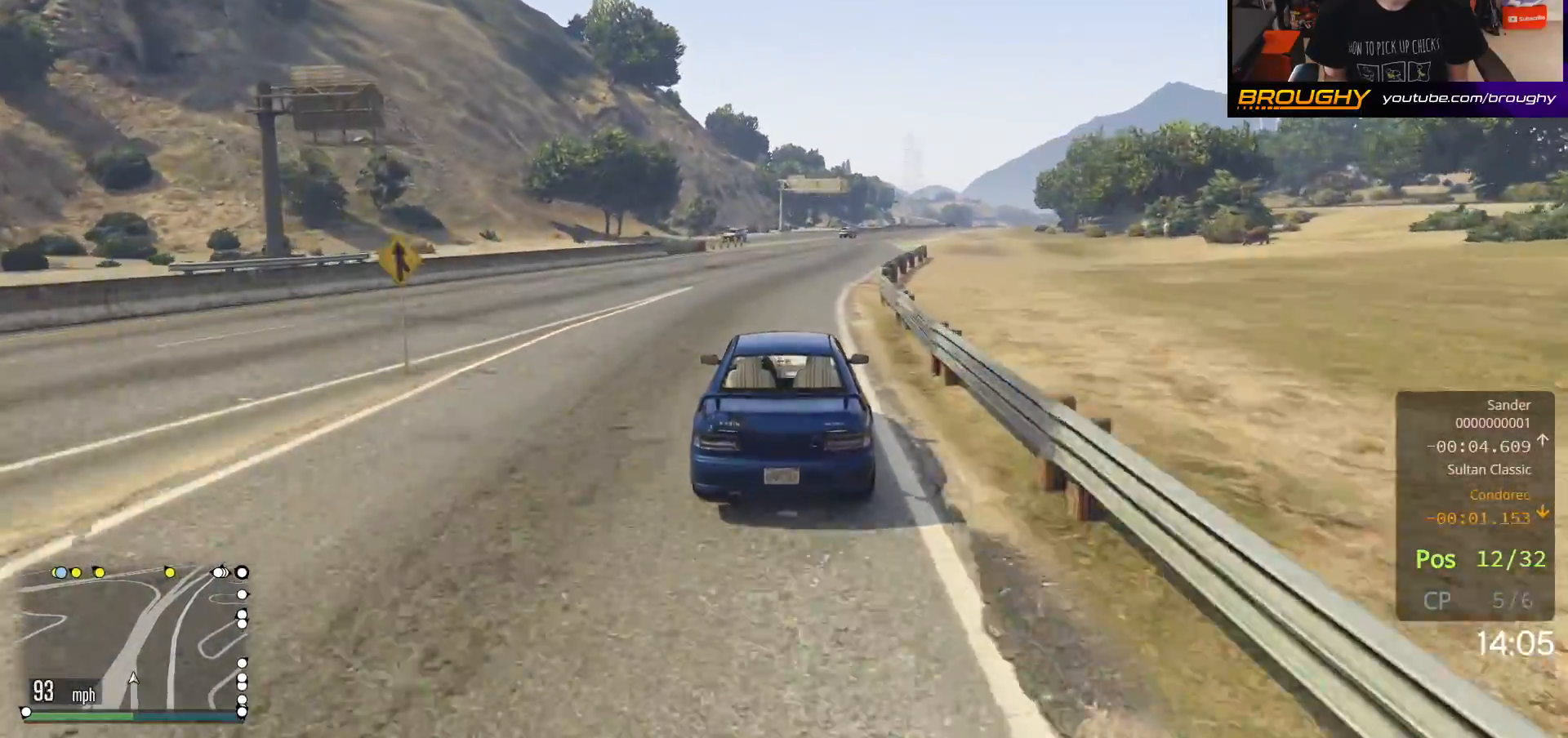
{"buttons": ["R2"], "left_stick": "center", "right_stick": "center", "events": [[317, "left_stick", "right"], [483, "left_stick", "center"]]}
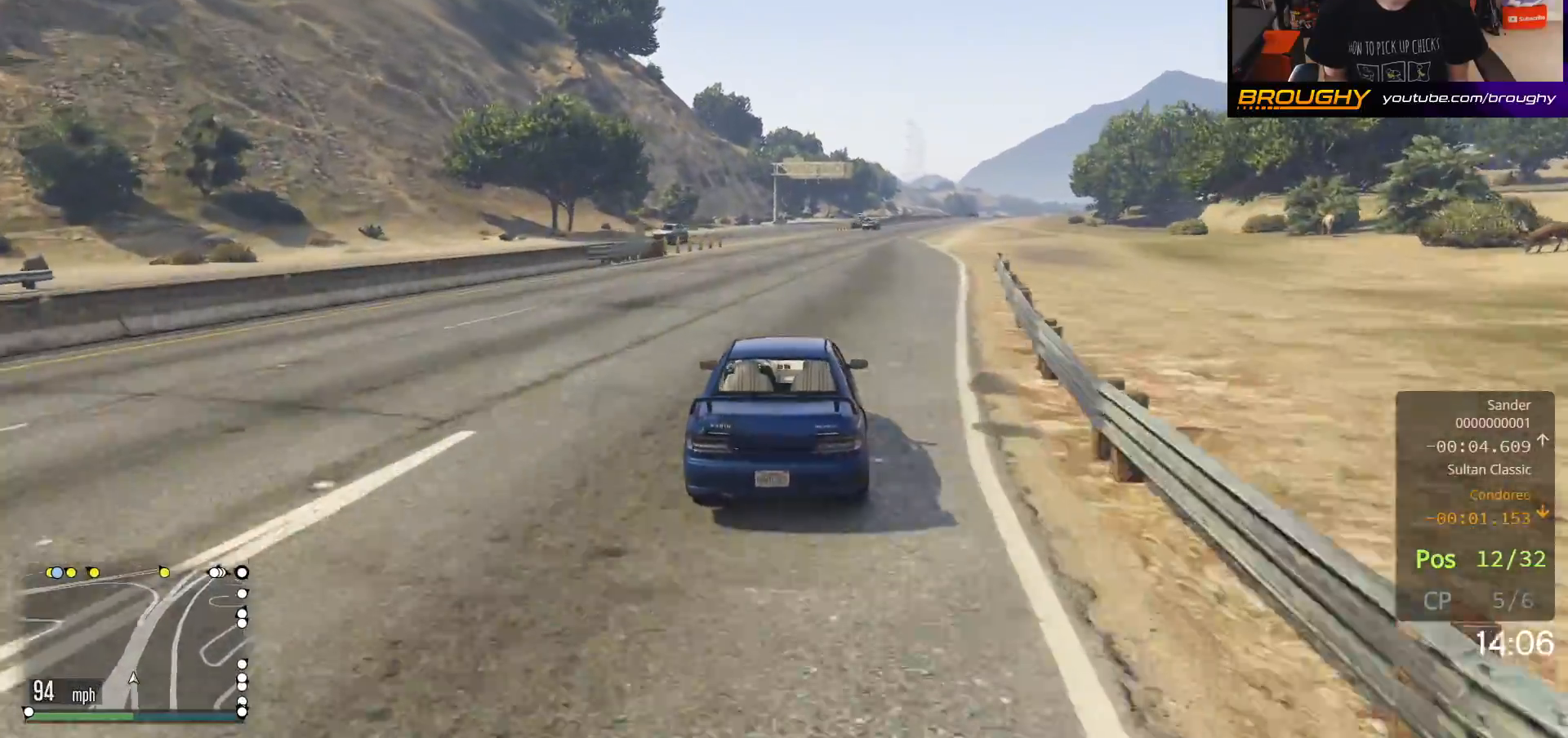
{"buttons": ["R2"], "left_stick": "center", "right_stick": "center", "events": [[167, "left_stick", "right"], [333, "left_stick", "center"]]}
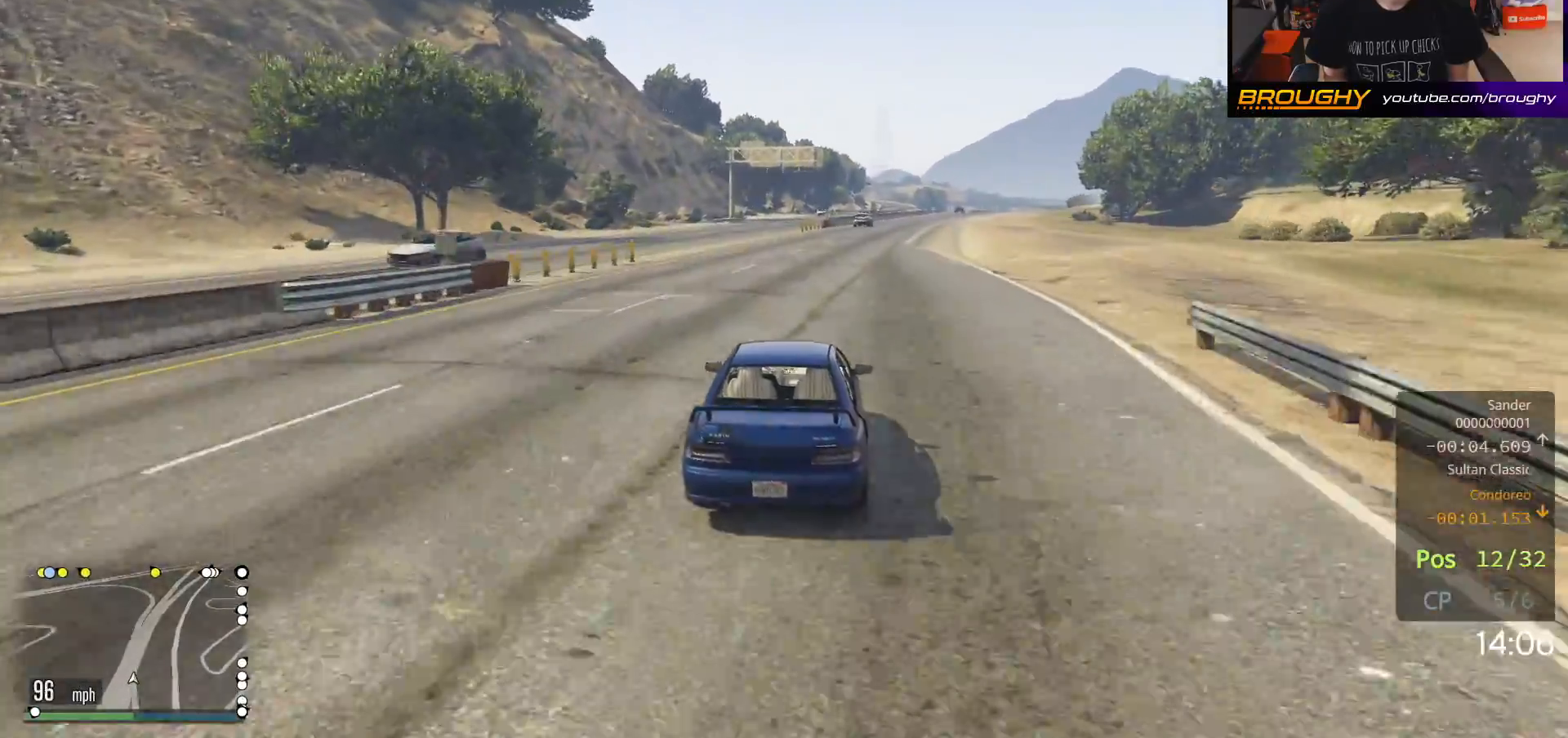
{"buttons": ["R2"], "left_stick": "right", "right_stick": "center", "events": [[33, "left_stick", "right"], [183, "left_stick", "center"], [417, "left_stick", "right"]]}
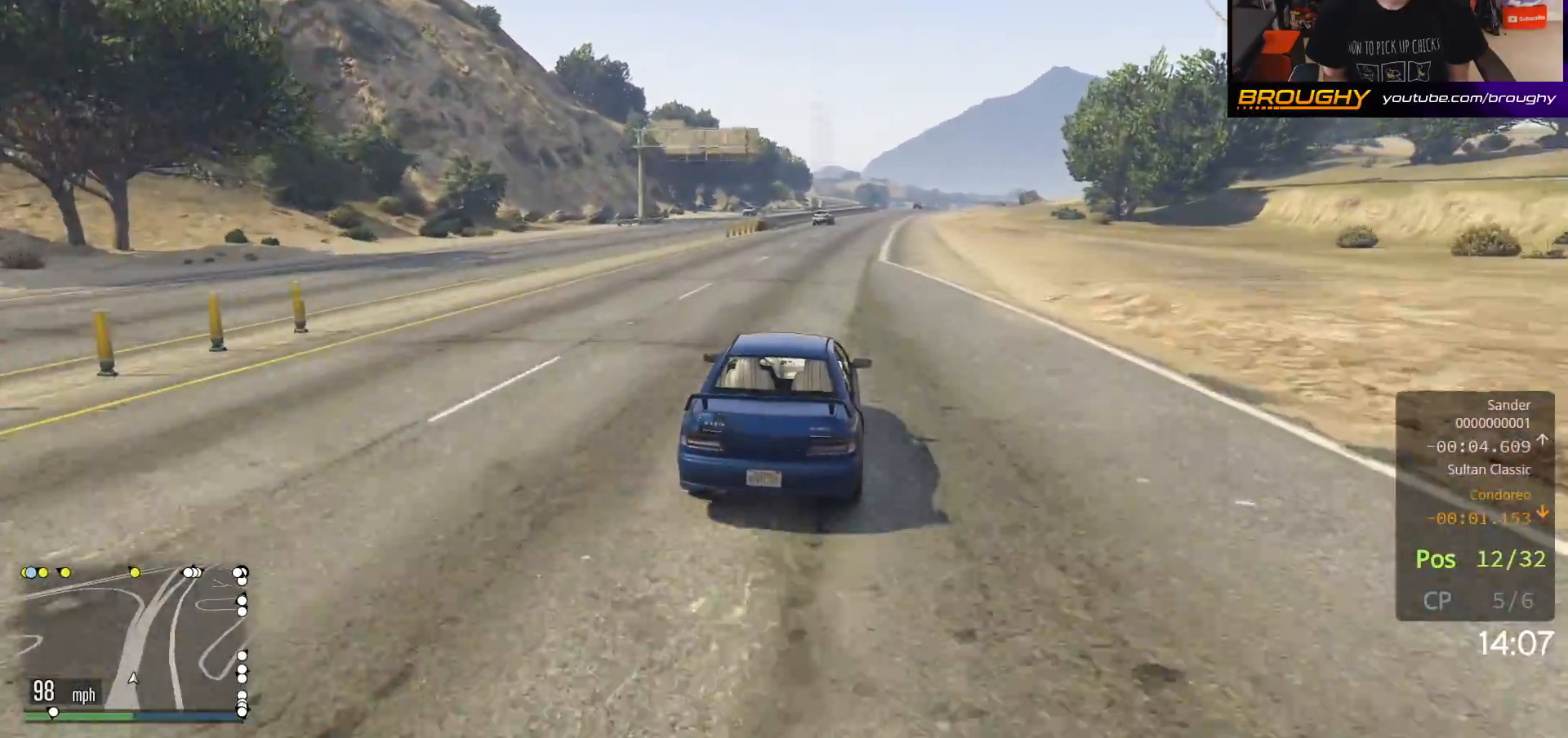
{"buttons": ["R2"], "left_stick": "right", "right_stick": "center", "events": [[83, "left_stick", "center"], [483, "left_stick", "right"]]}
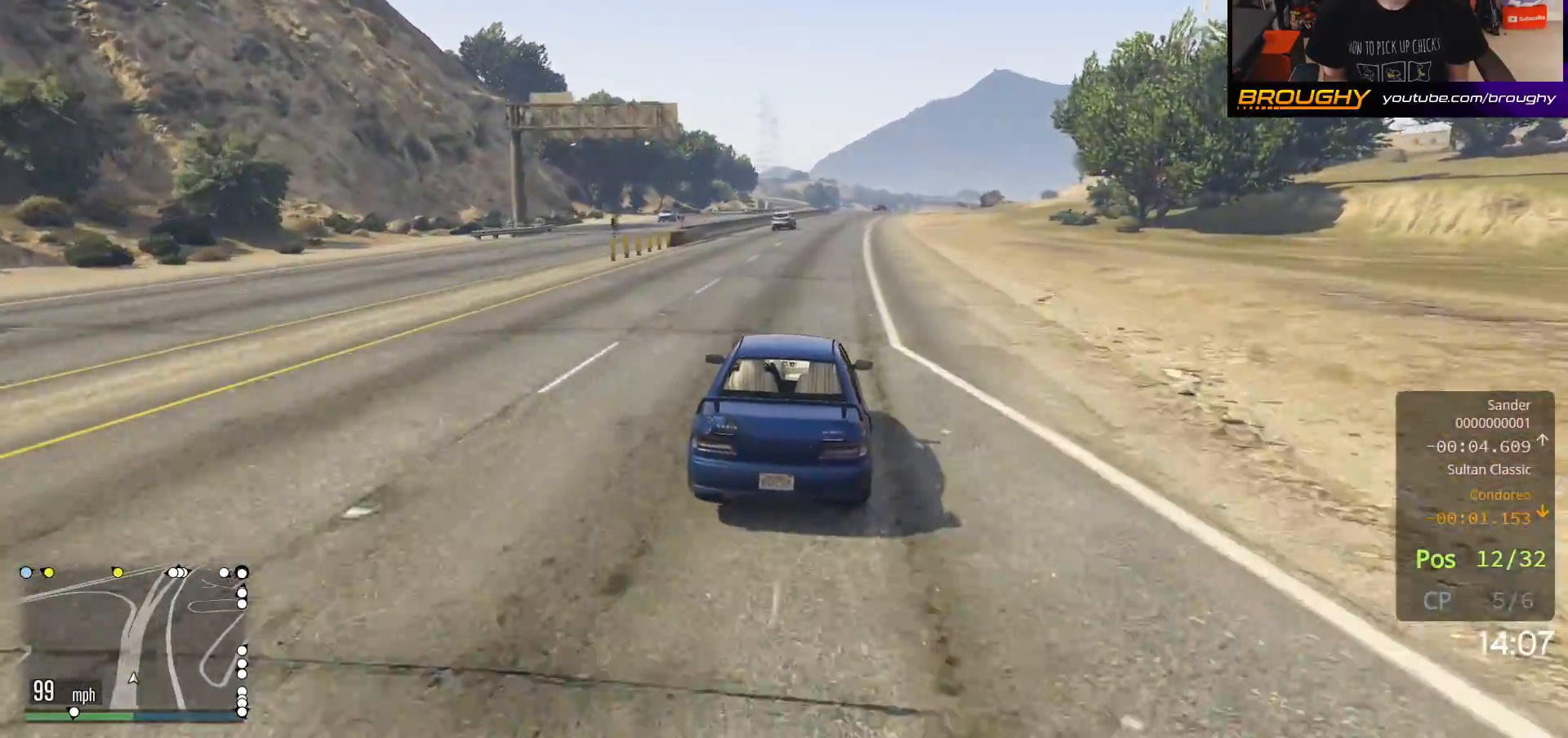
{"buttons": ["R2"], "left_stick": "center", "right_stick": "center", "events": [[133, "left_stick", "center"]]}
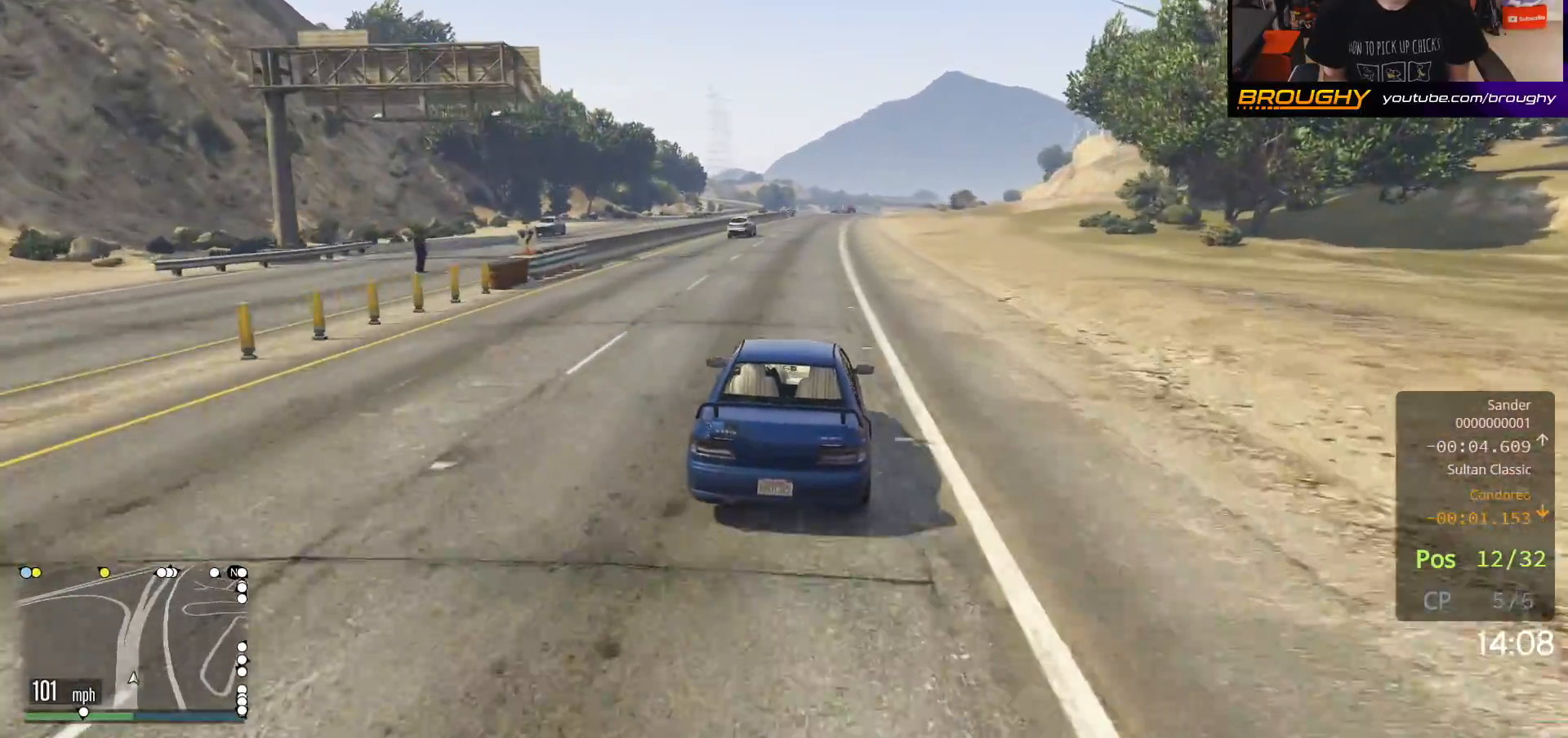
{"buttons": ["R2"], "left_stick": "up-left", "right_stick": "left", "events": [[50, "left_stick", "right"], [183, "right_stick", "left"], [233, "left_stick", "center"], [467, "left_stick", "up-left"]]}
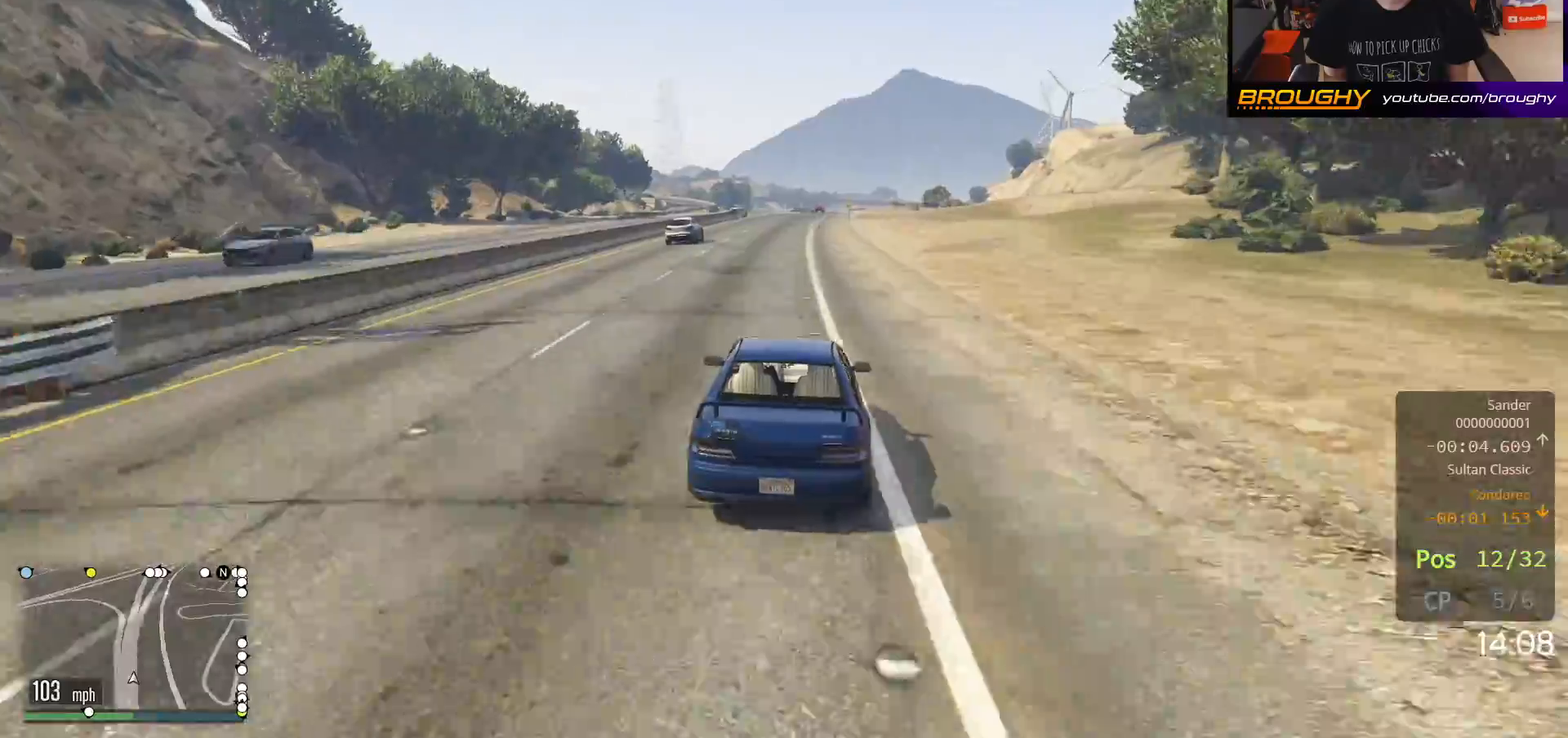
{"buttons": ["R2"], "left_stick": "right", "right_stick": "left", "events": [[117, "left_stick", "center"], [400, "left_stick", "right"]]}
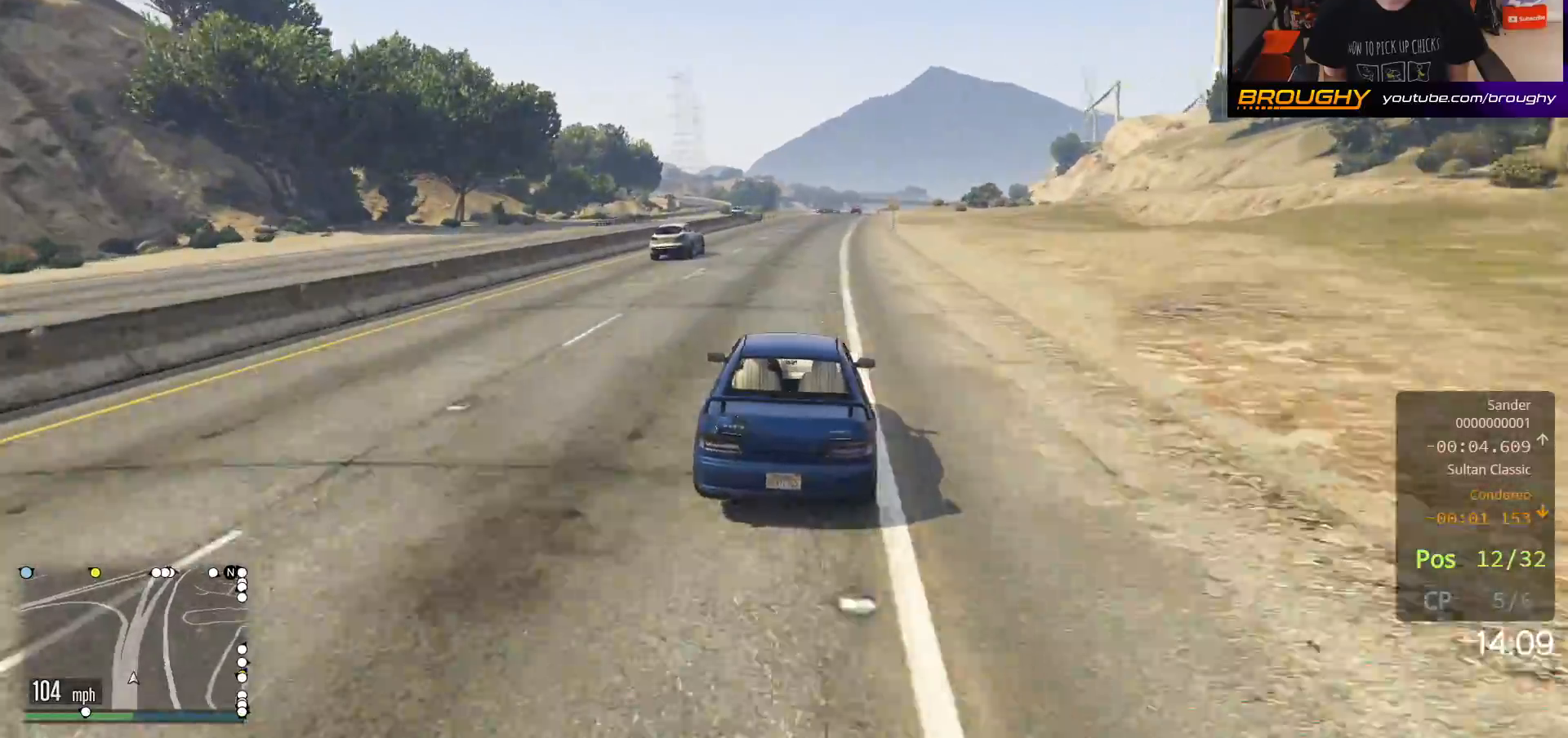
{"buttons": ["R2"], "left_stick": "center", "right_stick": "left", "events": [[50, "left_stick", "center"]]}
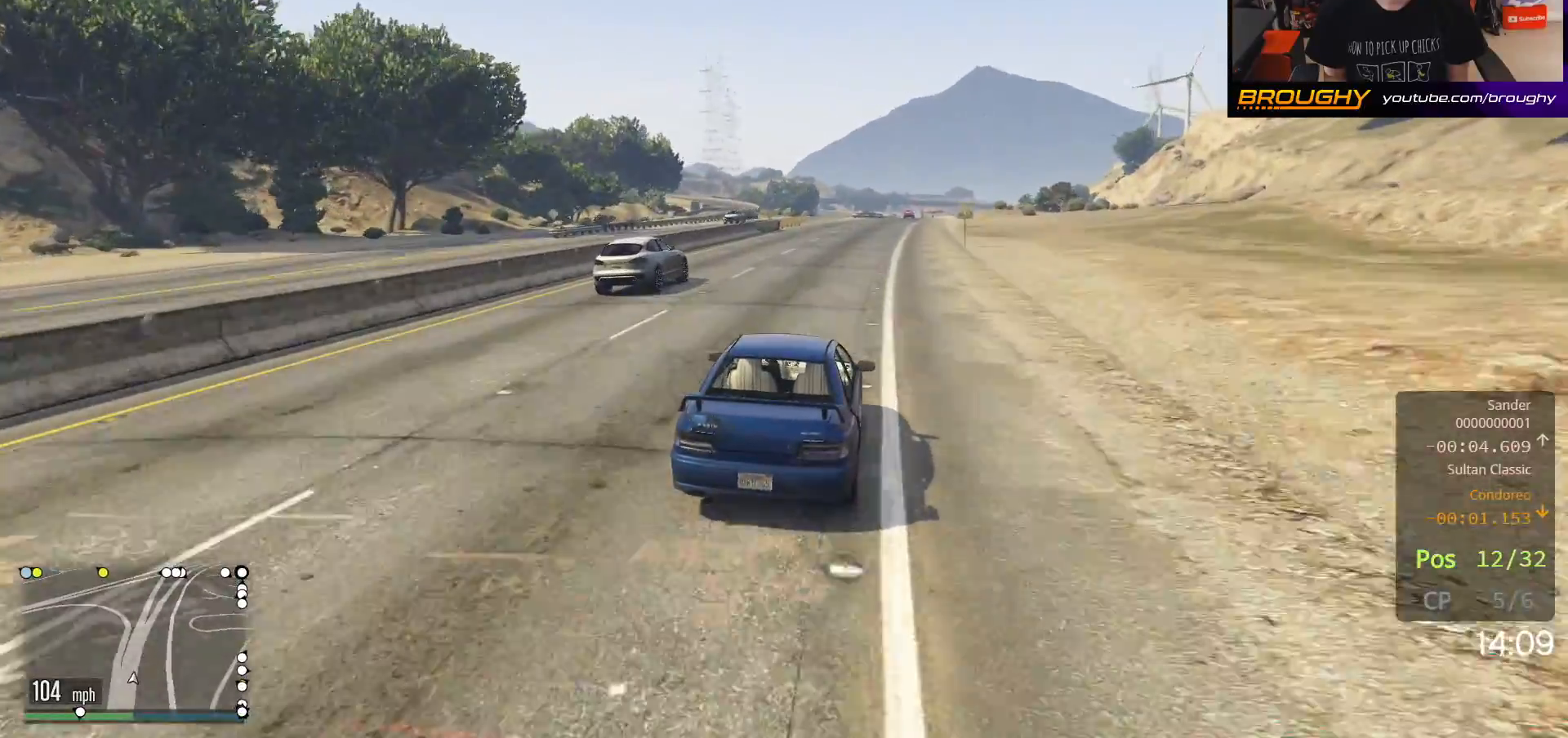
{"buttons": ["R2"], "left_stick": "center", "right_stick": "left", "events": []}
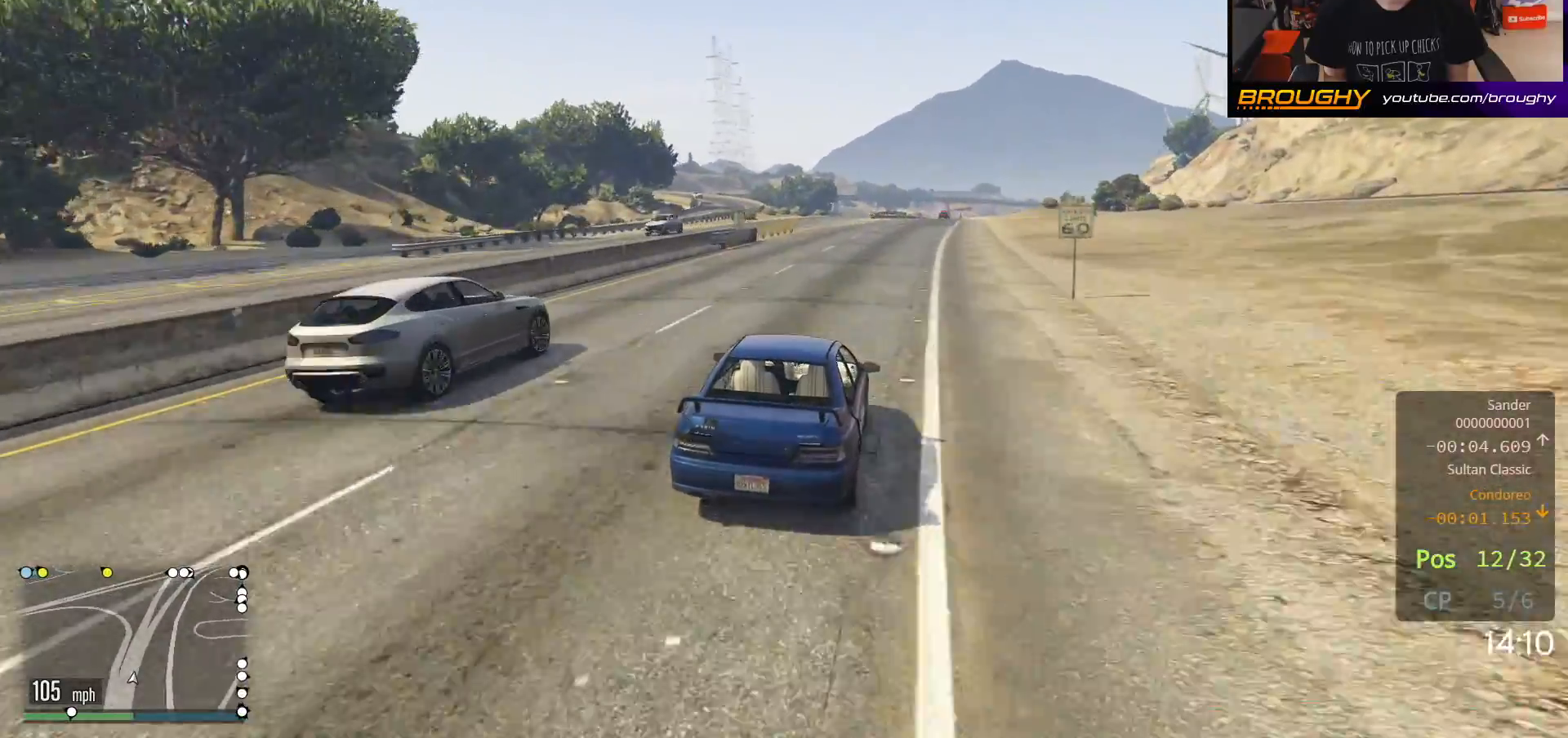
{"buttons": ["R2"], "left_stick": "left", "right_stick": "left", "events": [[250, "left_stick", "right"], [383, "left_stick", "center"], [500, "left_stick", "left"]]}
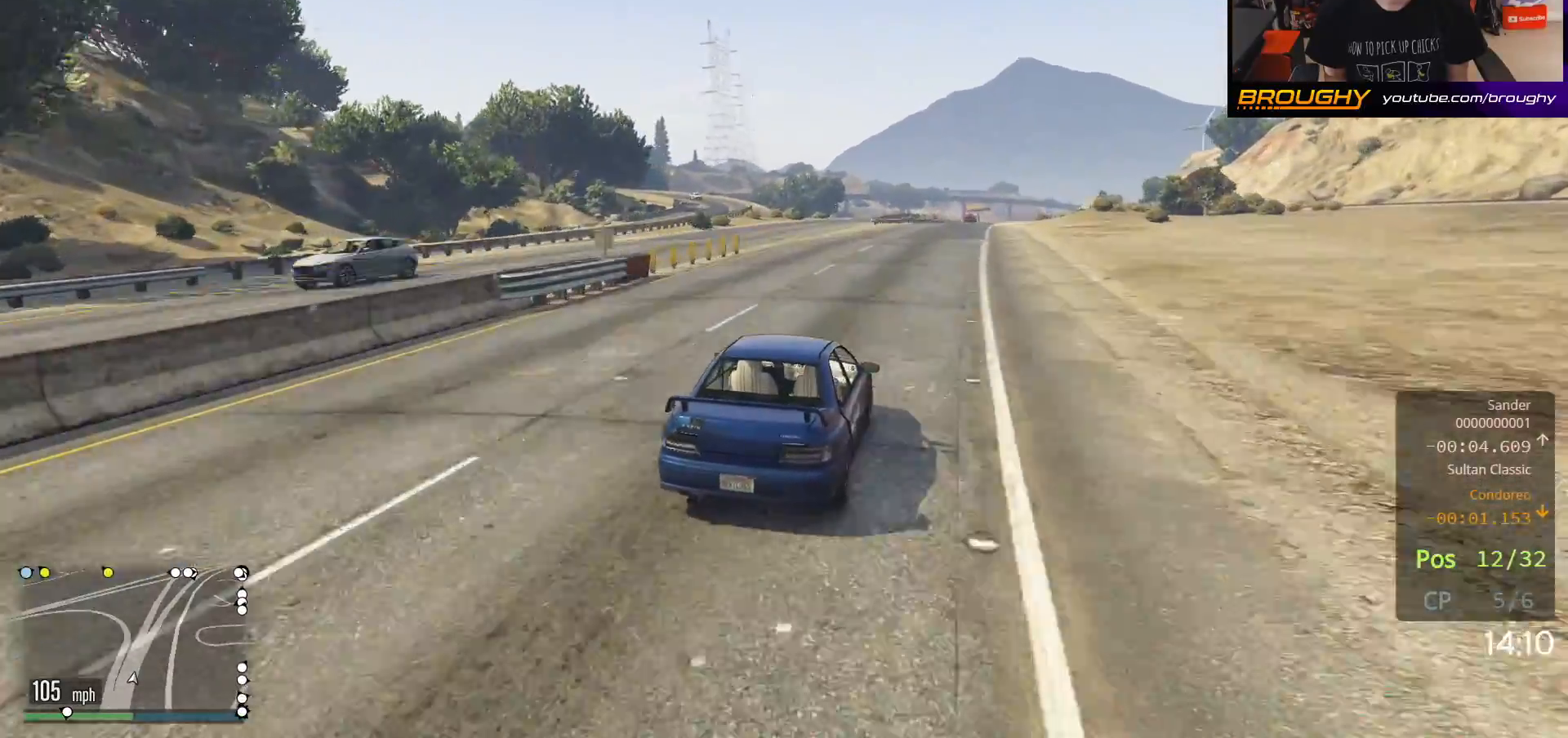
{"buttons": ["R2"], "left_stick": "right", "right_stick": "left", "events": [[83, "left_stick", "up-left"], [233, "left_stick", "center"], [500, "left_stick", "right"]]}
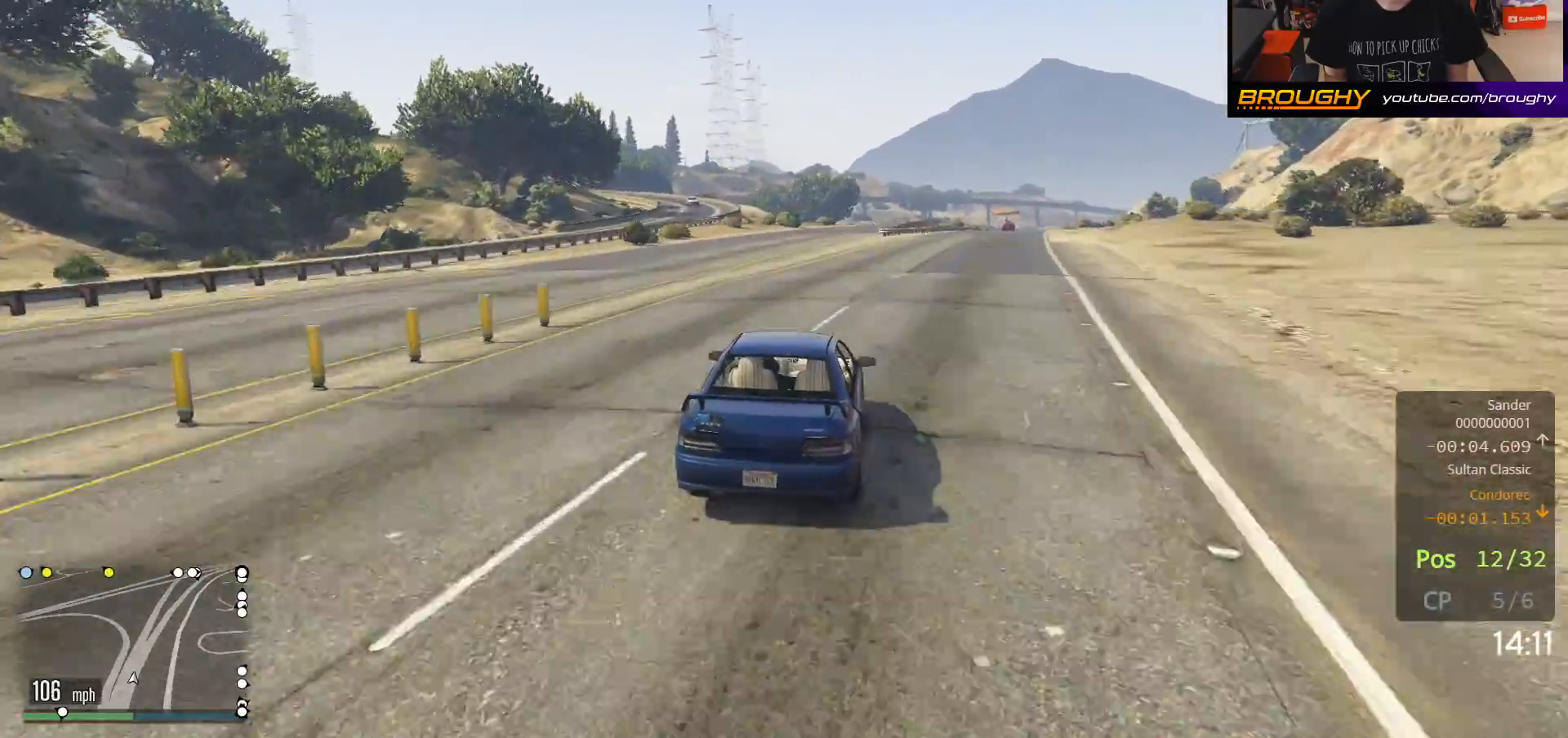
{"buttons": ["R2"], "left_stick": "center", "right_stick": "left", "events": [[333, "left_stick", "center"]]}
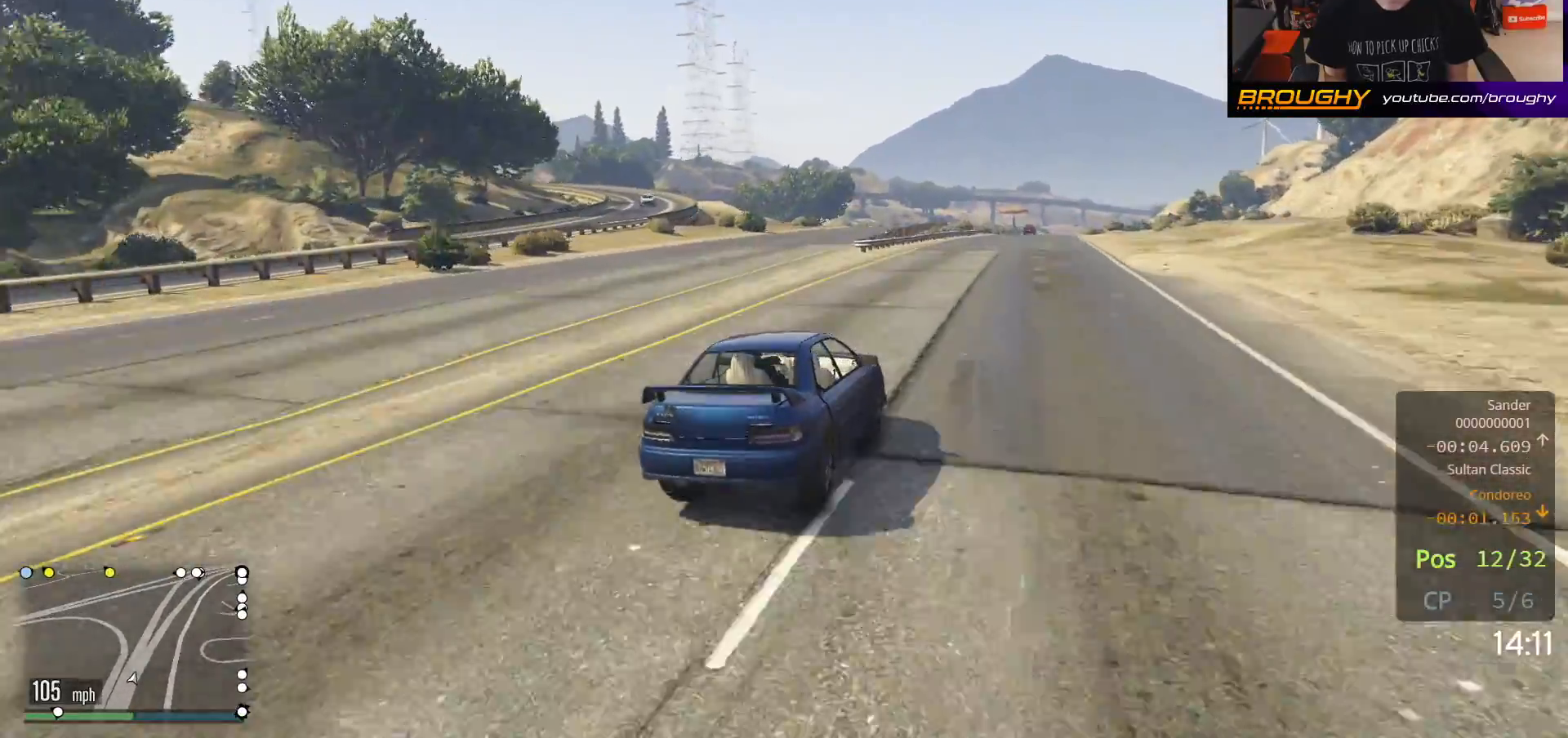
{"buttons": ["R2"], "left_stick": "center", "right_stick": "left", "events": []}
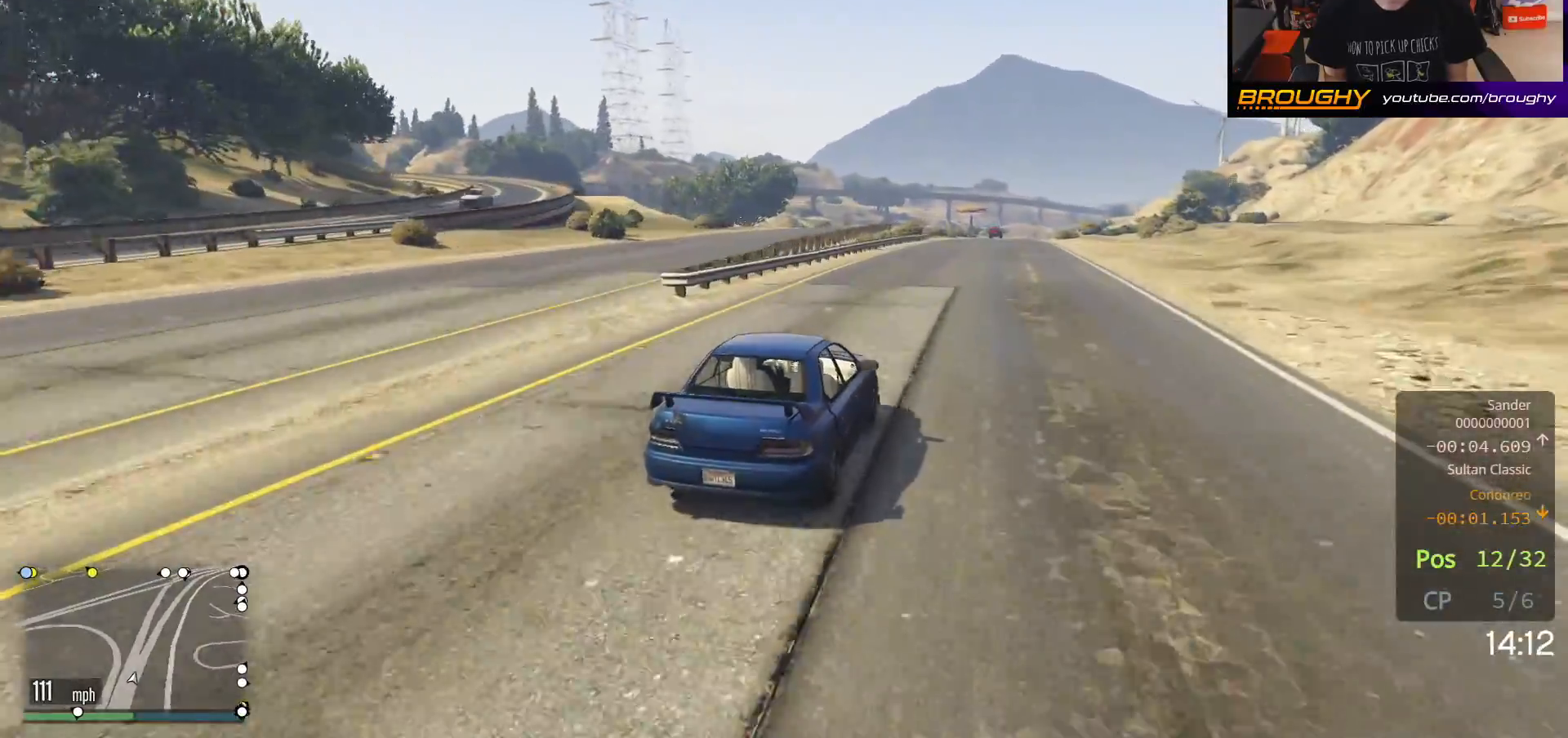
{"buttons": ["R2"], "left_stick": "center", "right_stick": "left", "events": [[33, "left_stick", "right"], [183, "left_stick", "center"]]}
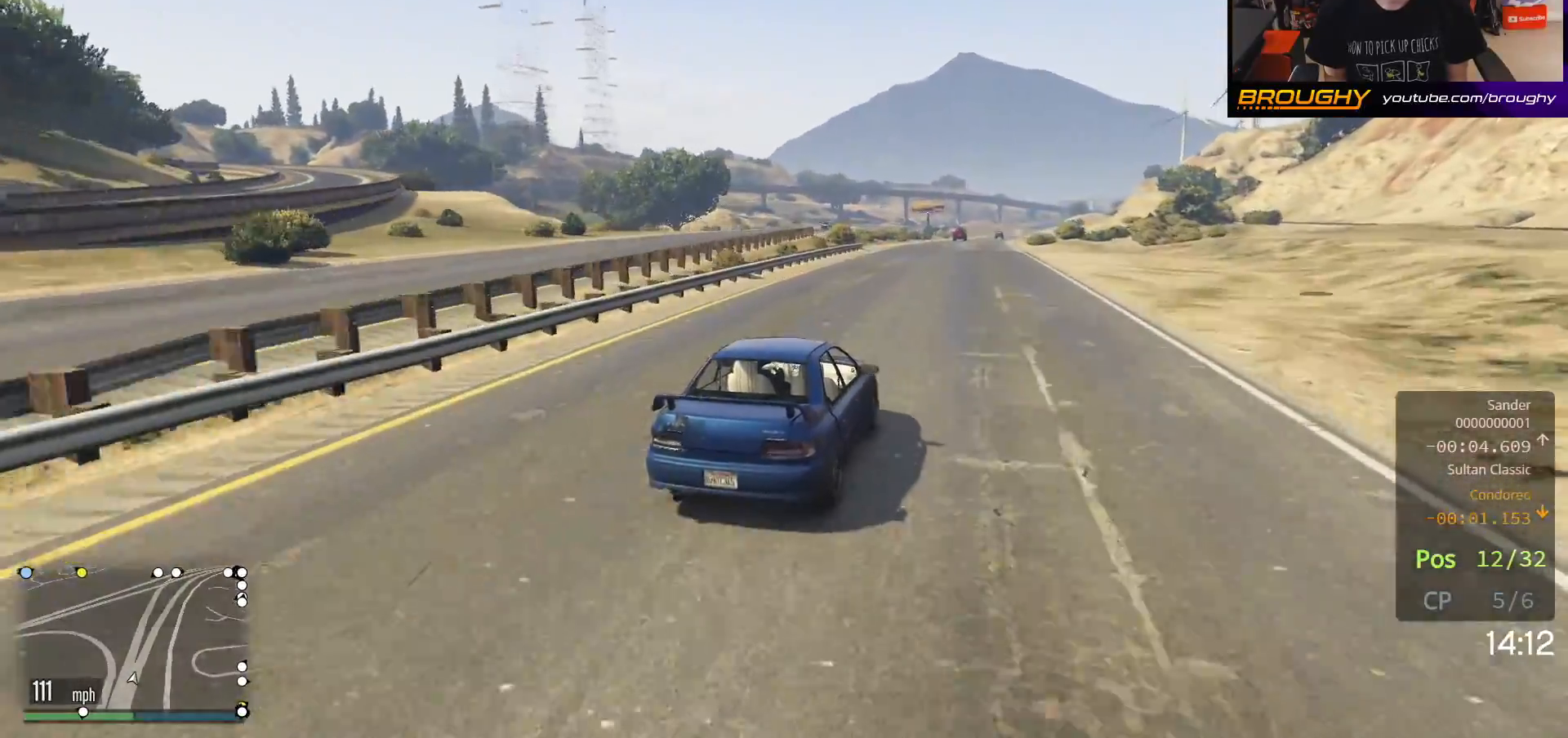
{"buttons": ["R2"], "left_stick": "up-left", "right_stick": "left", "events": [[400, "left_stick", "up-left"]]}
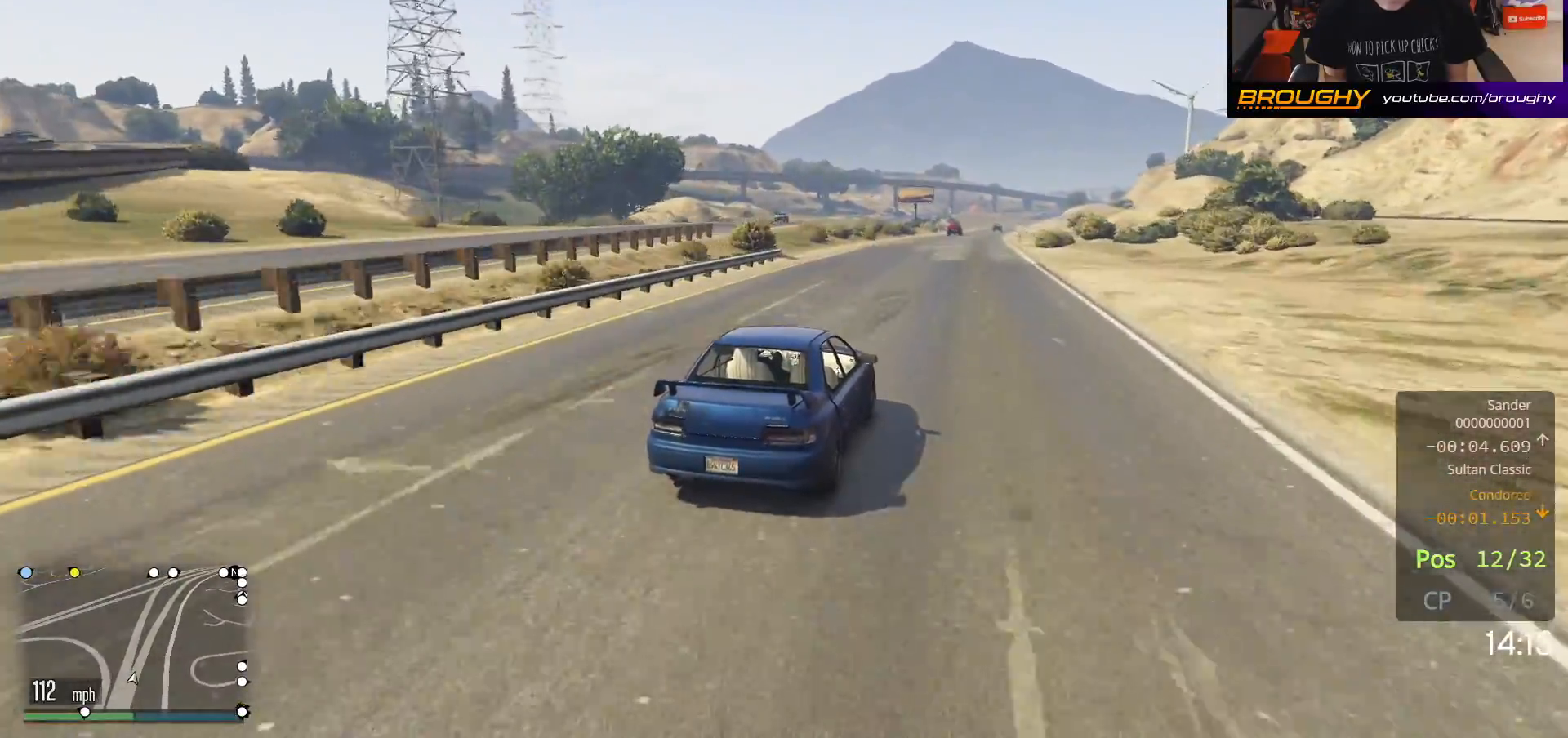
{"buttons": ["R2"], "left_stick": "center", "right_stick": "left", "events": [[17, "left_stick", "center"]]}
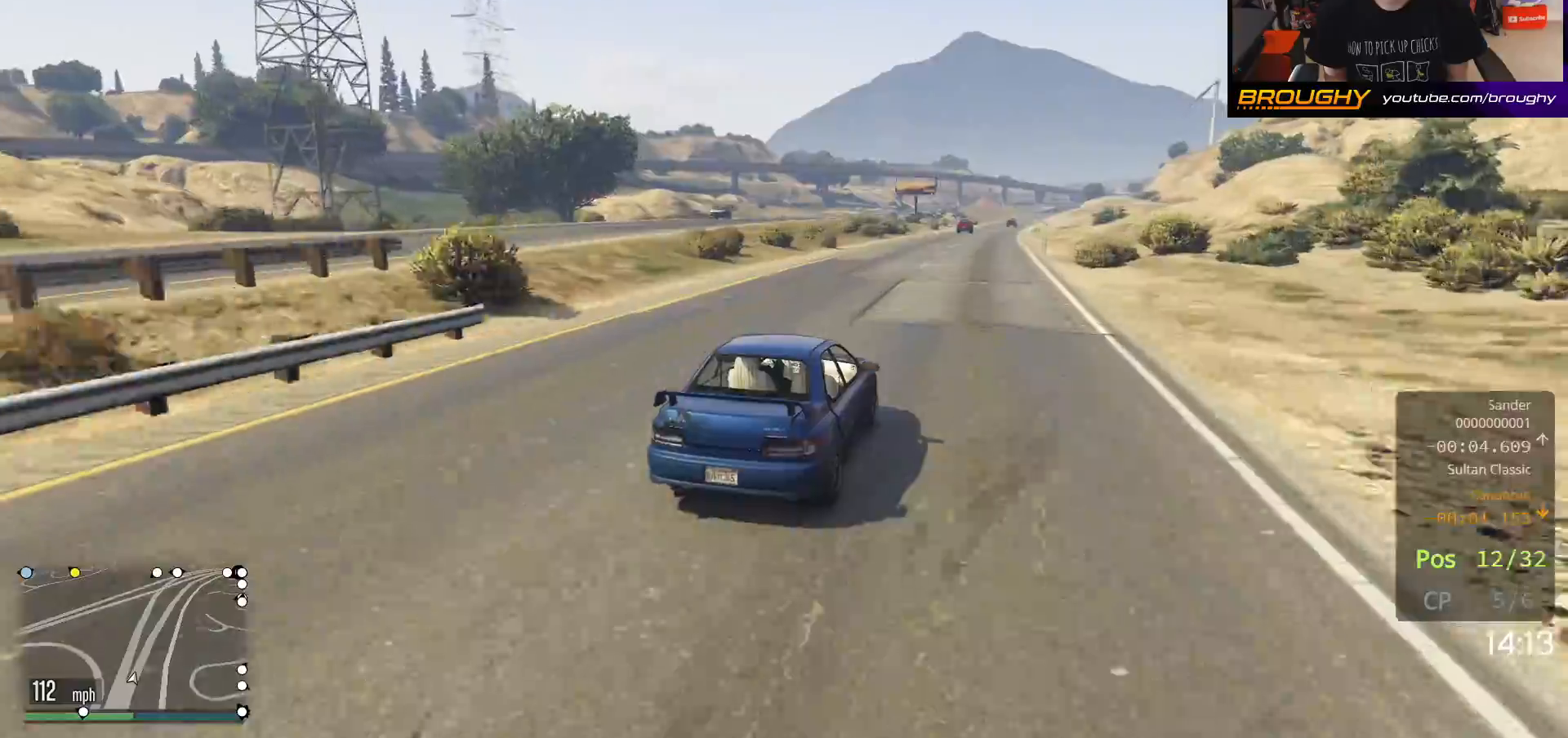
{"buttons": ["R2"], "left_stick": "up-left", "right_stick": "left", "events": [[467, "left_stick", "up-left"]]}
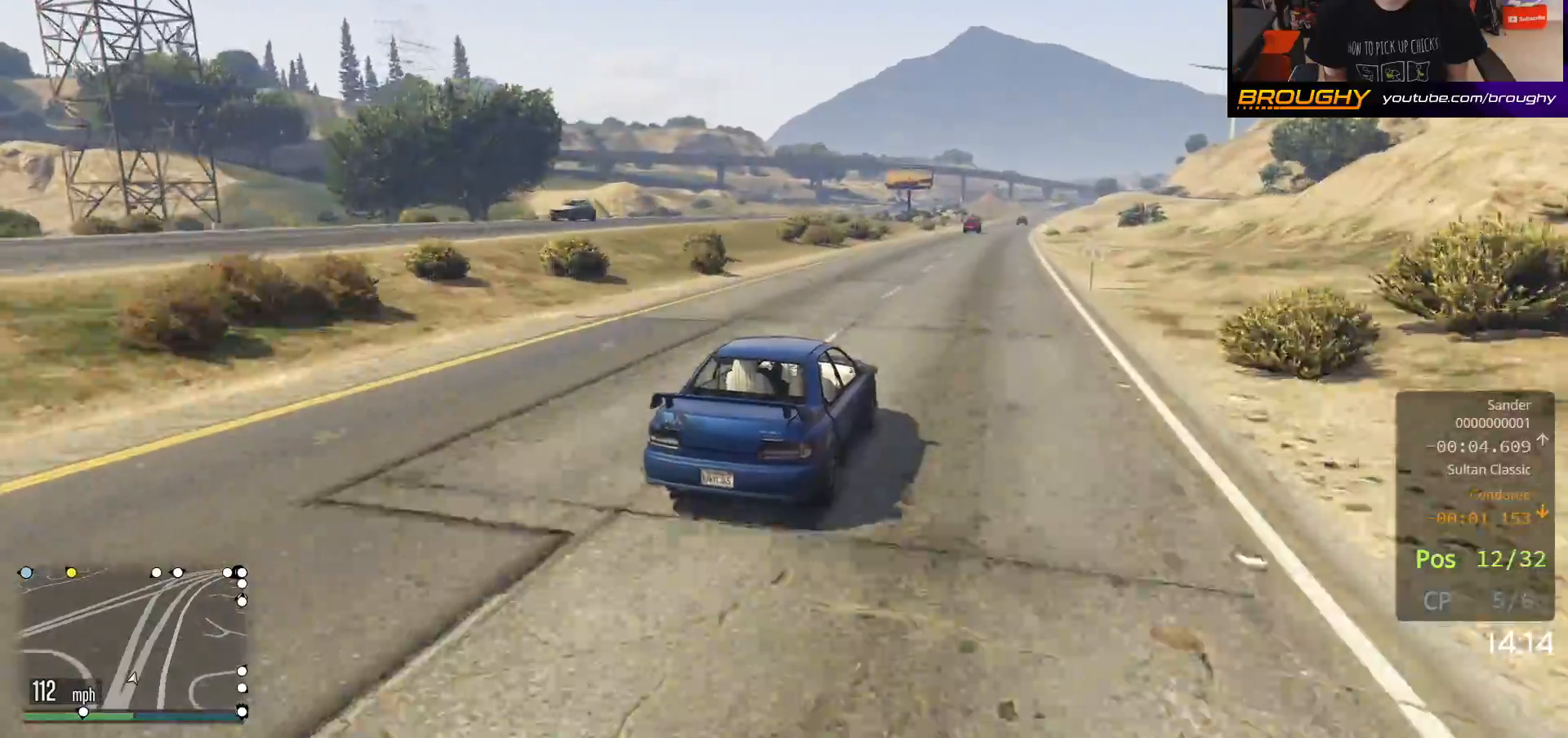
{"buttons": ["R2"], "left_stick": "center", "right_stick": "down-left", "events": [[167, "left_stick", "center"], [267, "left_stick", "up-left"], [433, "left_stick", "center"], [433, "right_stick", "down-left"]]}
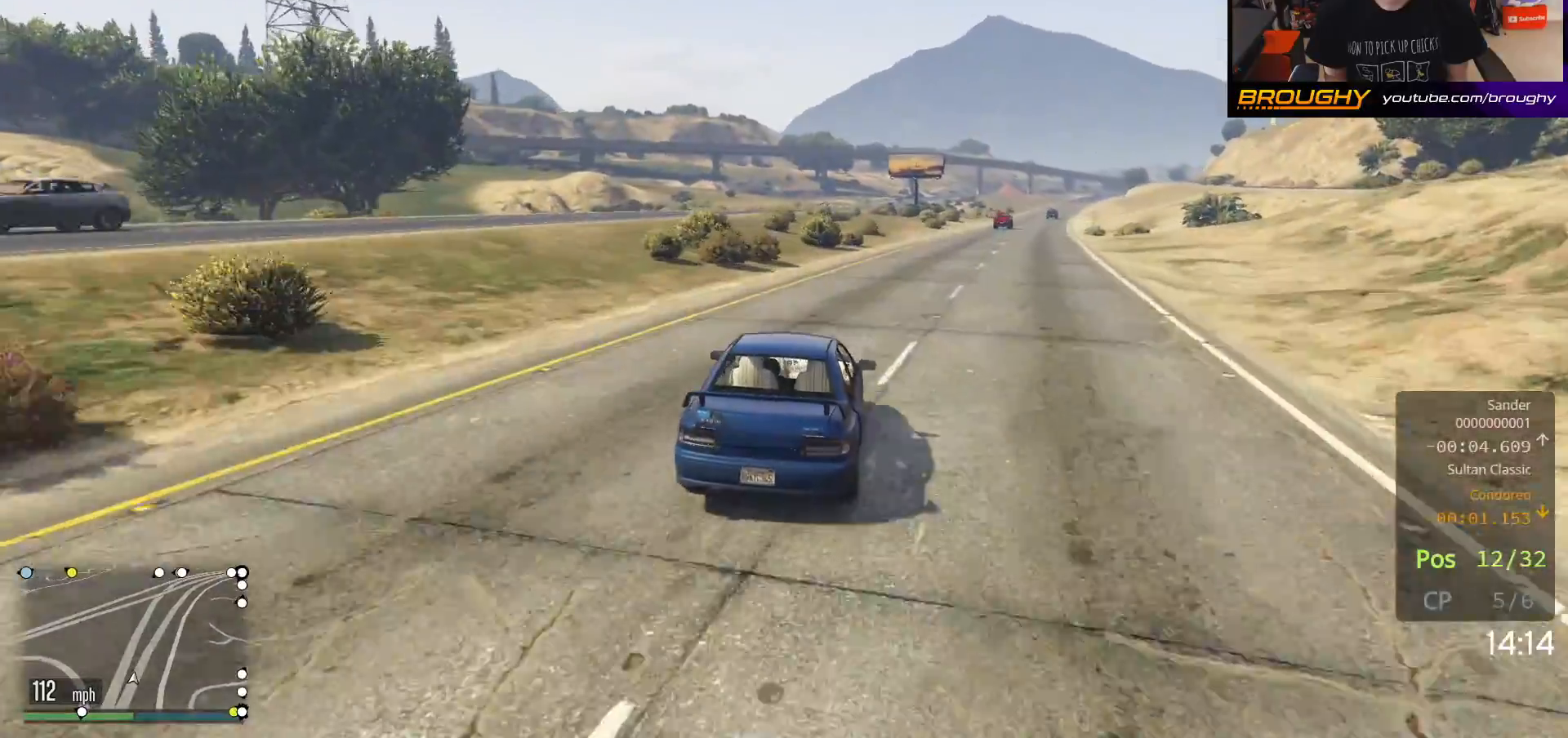
{"buttons": ["R2"], "left_stick": "up-left", "right_stick": "center", "events": [[67, "left_stick", "up-left"], [267, "left_stick", "center"], [333, "left_stick", "up-left"], [333, "right_stick", "center"]]}
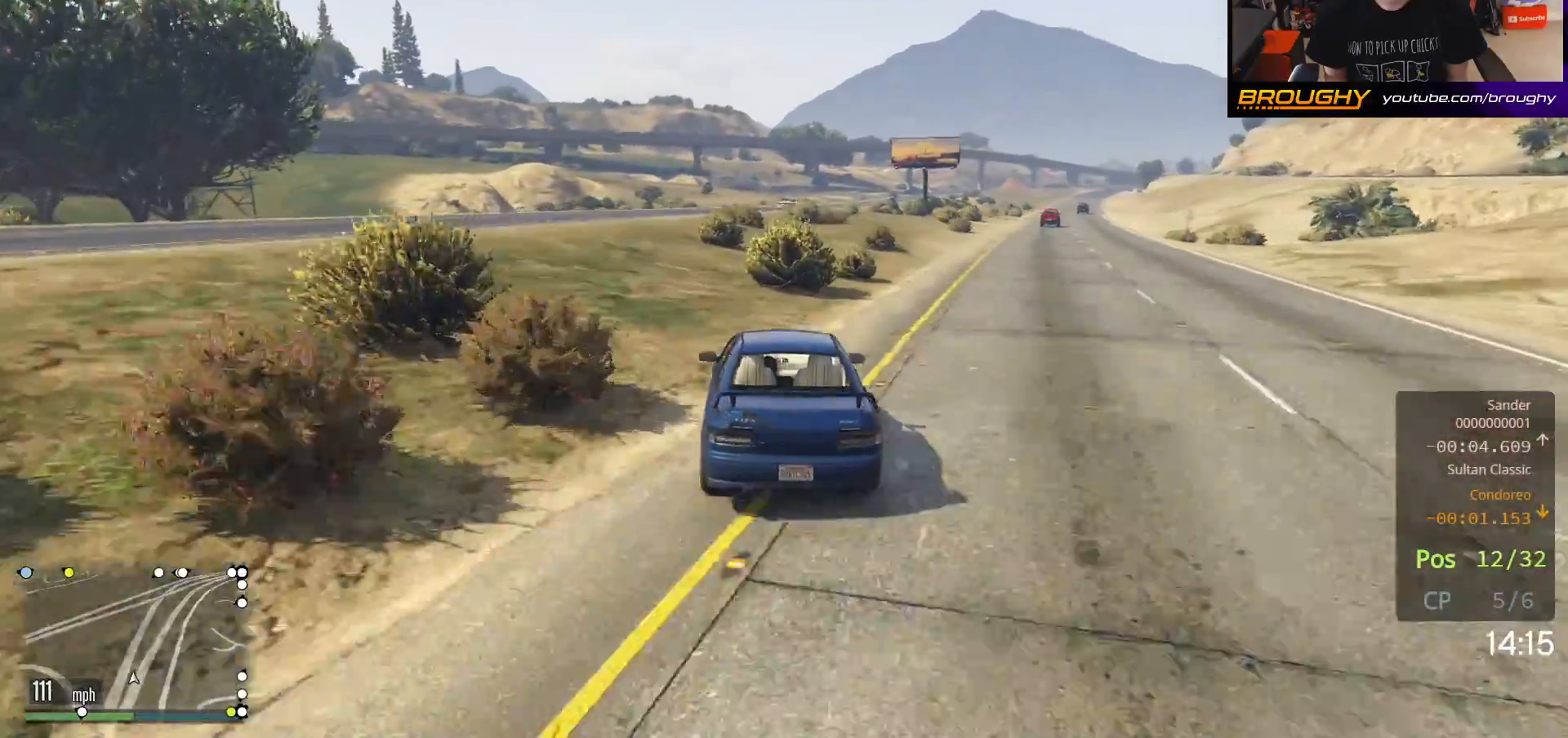
{"buttons": ["R2"], "left_stick": "left", "right_stick": "center", "events": [[17, "left_stick", "center"], [167, "left_stick", "right"], [350, "left_stick", "left"]]}
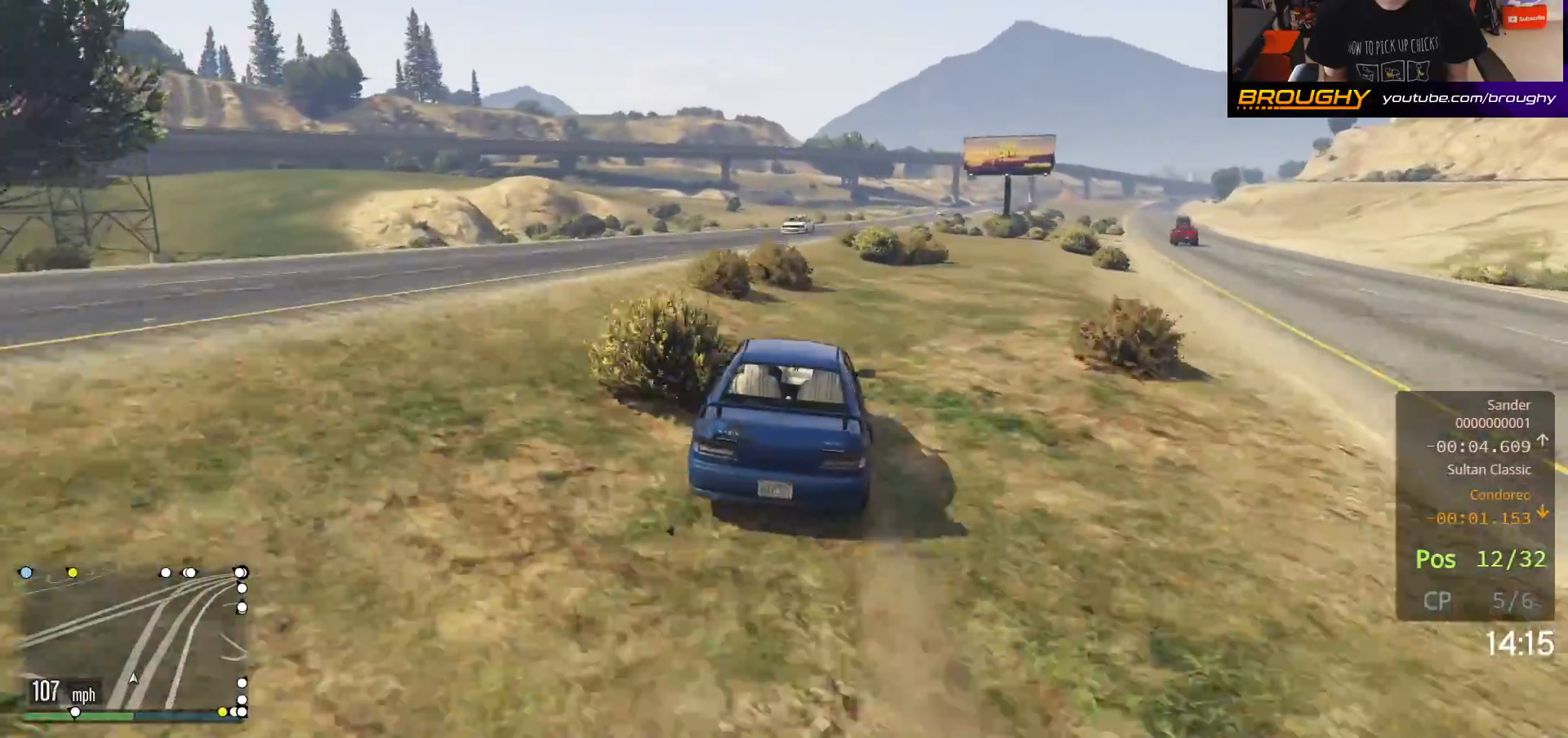
{"buttons": ["R2"], "left_stick": "left", "right_stick": "center", "events": [[17, "left_stick", "right"], [250, "left_stick", "center"], [450, "left_stick", "left"]]}
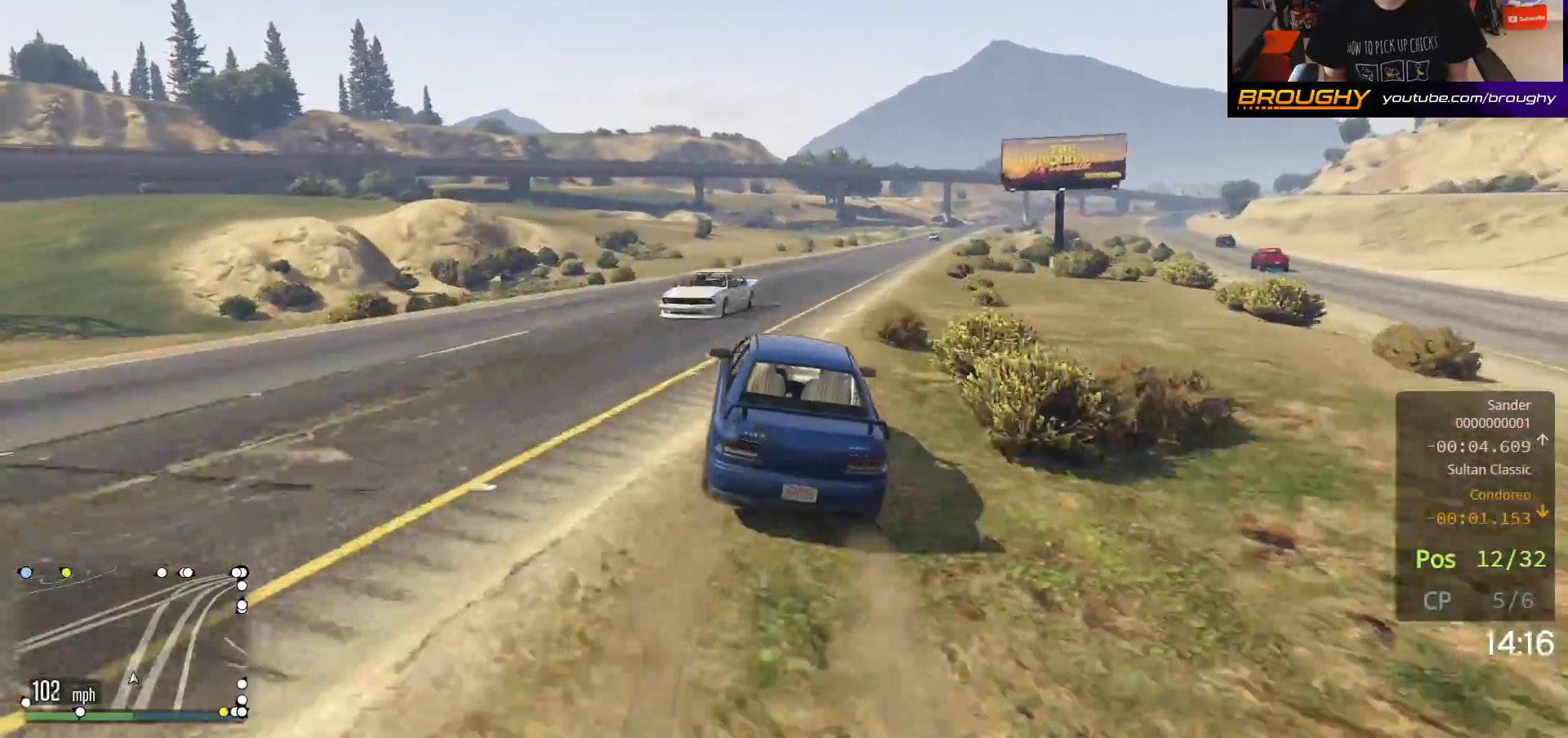
{"buttons": ["R2"], "left_stick": "center", "right_stick": "center", "events": [[217, "left_stick", "right"], [317, "left_stick", "center"]]}
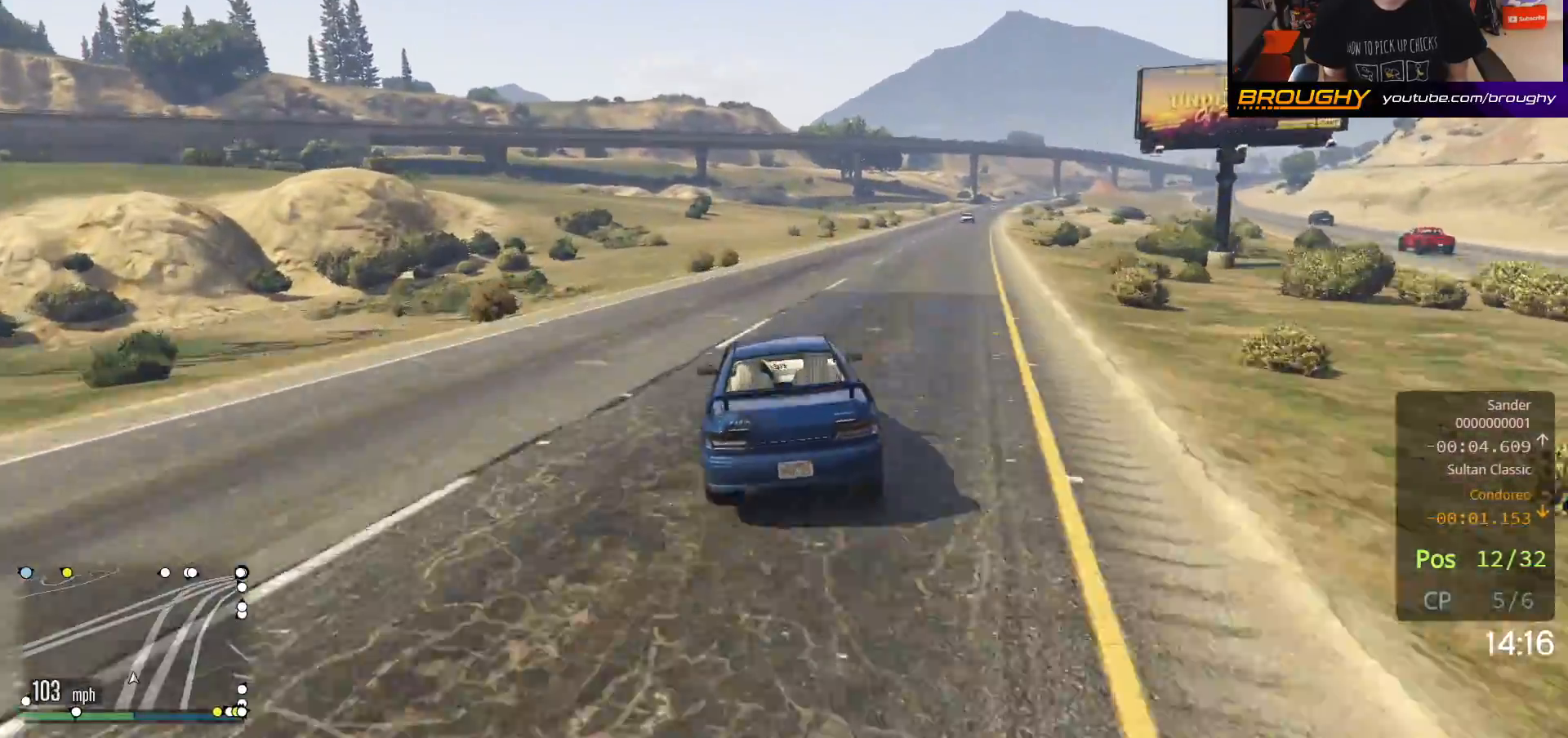
{"buttons": ["R2"], "left_stick": "right", "right_stick": "center", "events": [[50, "left_stick", "right"], [200, "left_stick", "center"], [417, "left_stick", "right"]]}
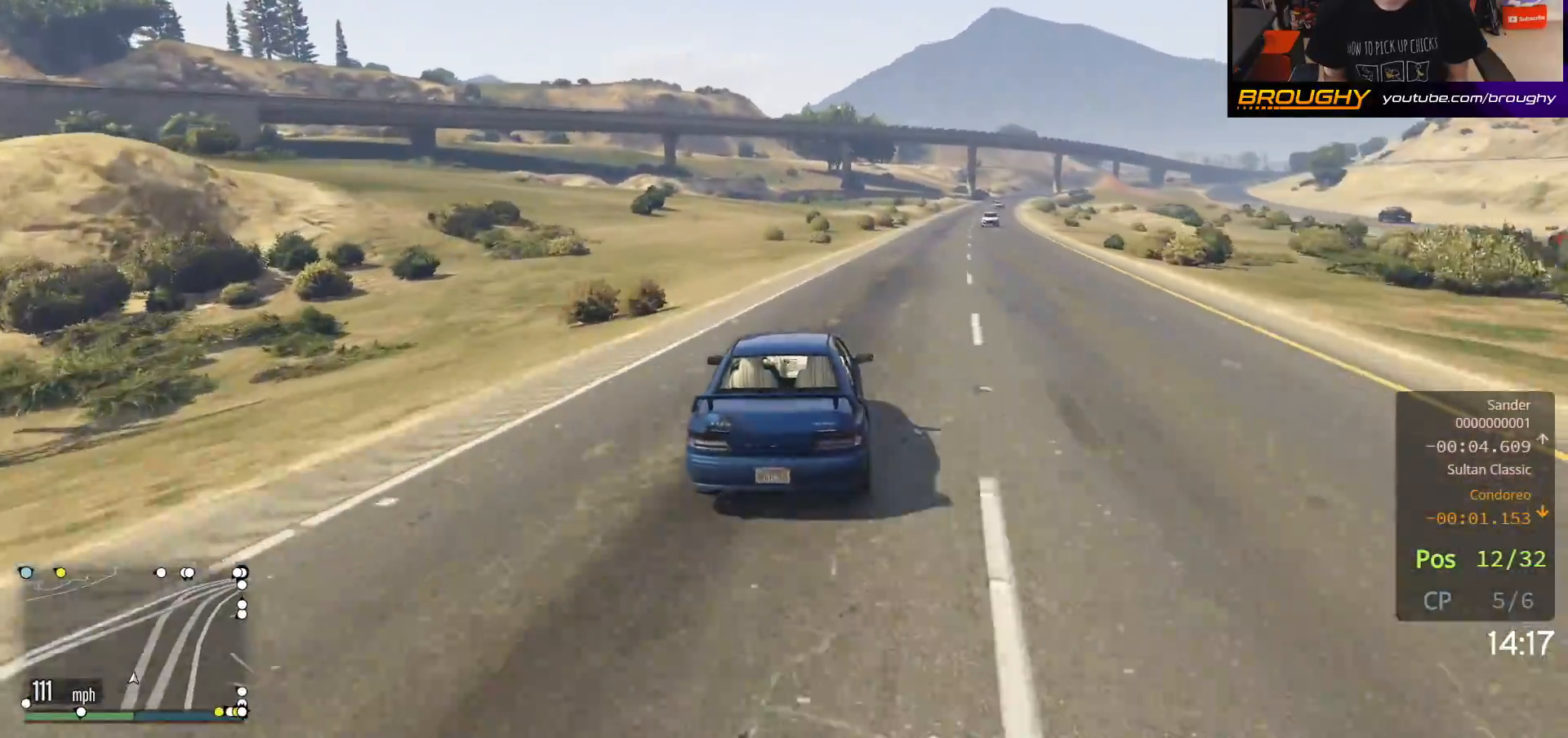
{"buttons": ["R2"], "left_stick": "center", "right_stick": "center", "events": [[117, "left_stick", "center"], [250, "left_stick", "right"], [383, "left_stick", "center"]]}
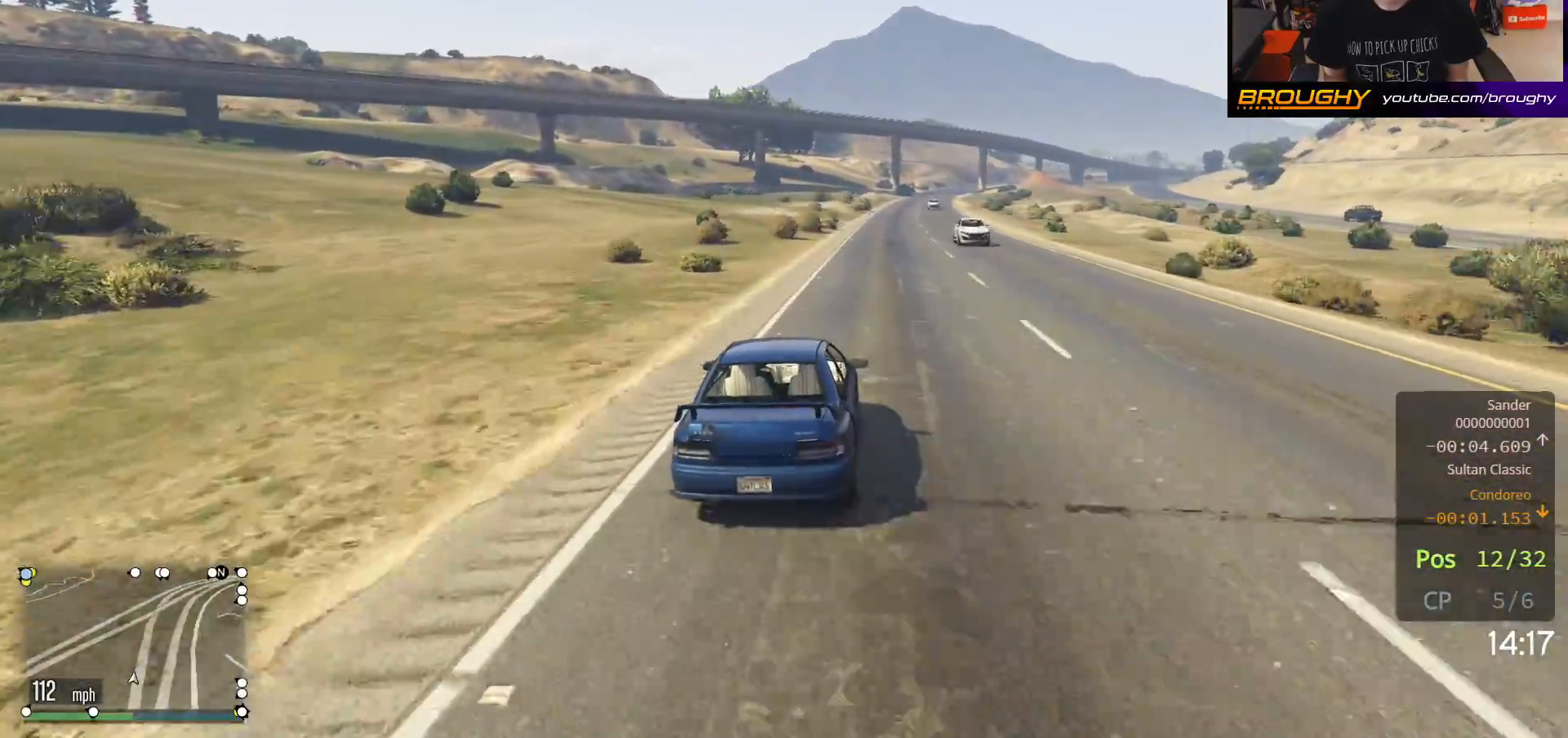
{"buttons": ["R2"], "left_stick": "center", "right_stick": "center", "events": [[200, "left_stick", "right"], [333, "left_stick", "center"]]}
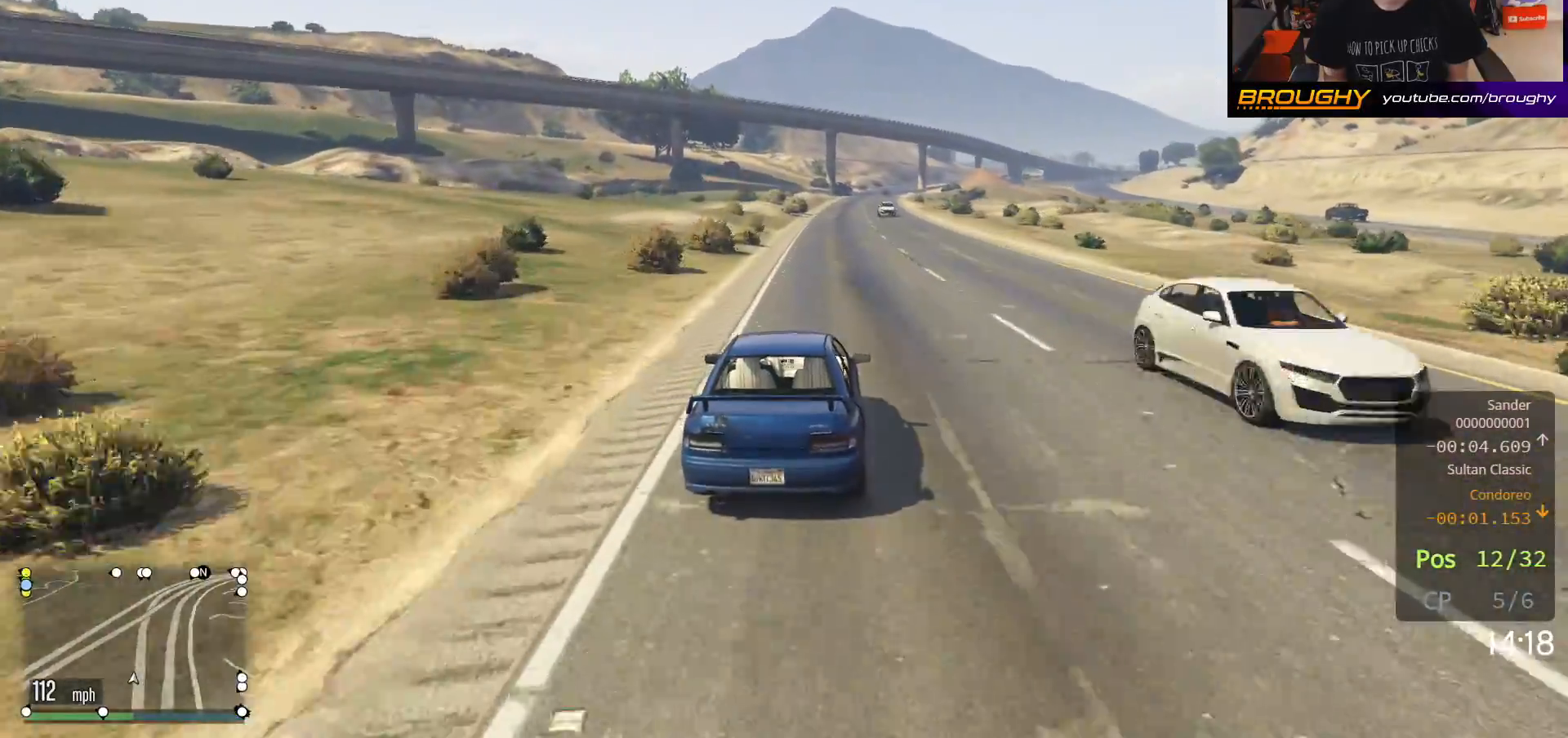
{"buttons": ["R2"], "left_stick": "center", "right_stick": "center", "events": []}